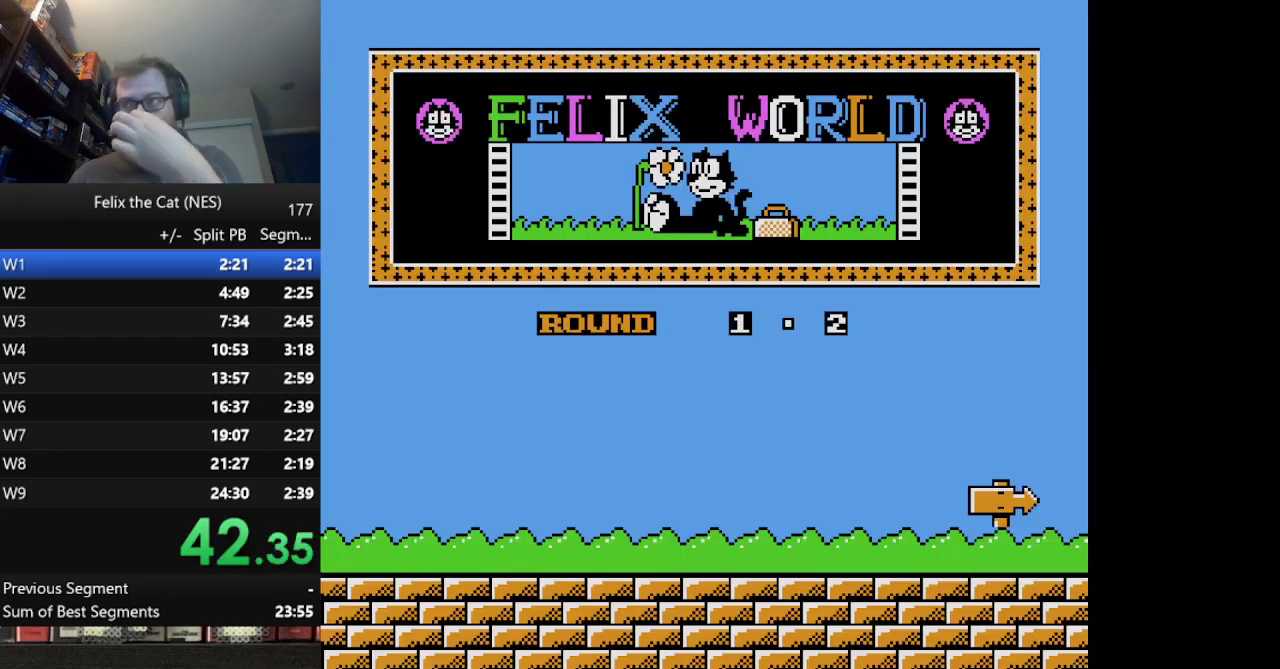
Gameplay with a controller (Nintendo layout); each line is a JSON object with the inputs held at the frame after it. "events" lists button and stick changes between this image and that frame as [ms after this image, input, new state], when the widget could be followed in between. Not read: L1 L3 R3.
{"buttons": ["START"], "events": []}
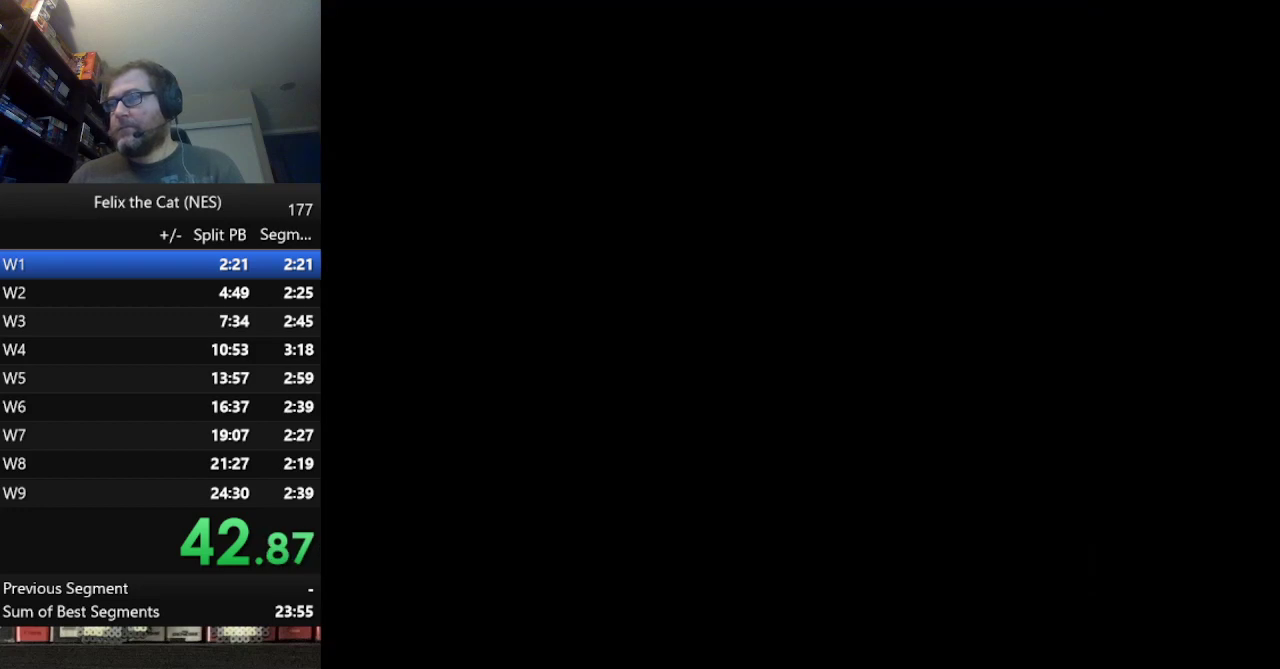
{"buttons": ["DPAD_RIGHT"], "events": [[167, "DPAD_RIGHT", "down"], [167, "START", "up"]]}
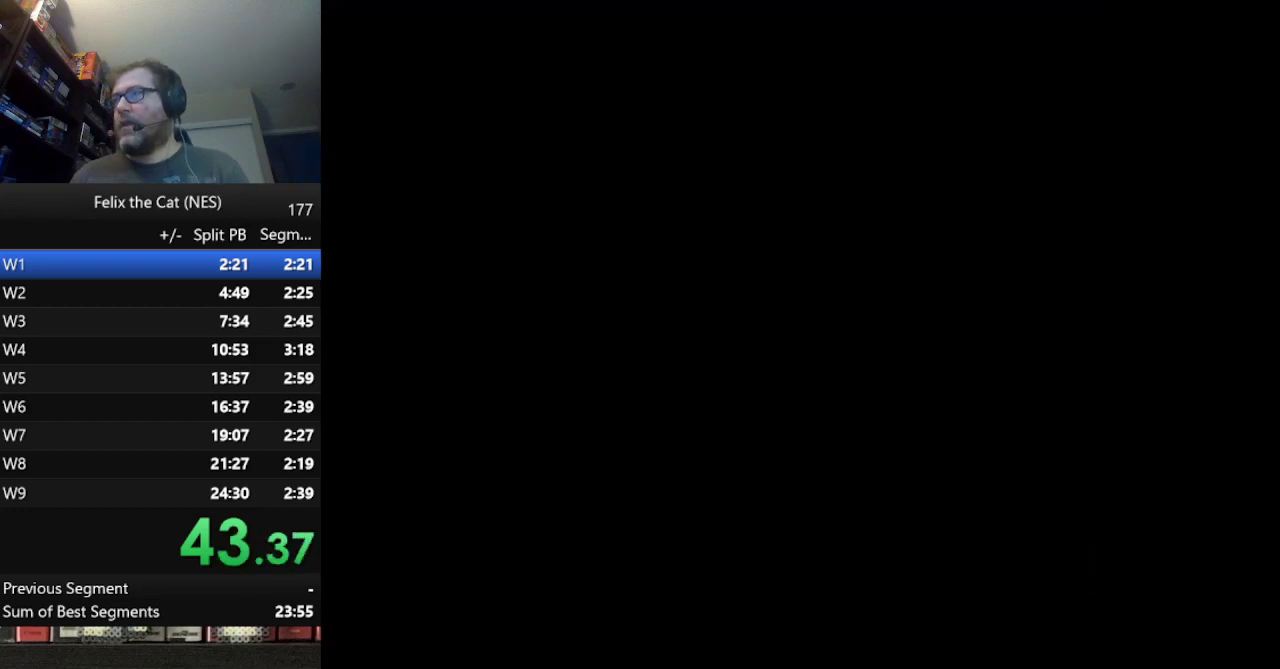
{"buttons": ["DPAD_RIGHT"], "events": []}
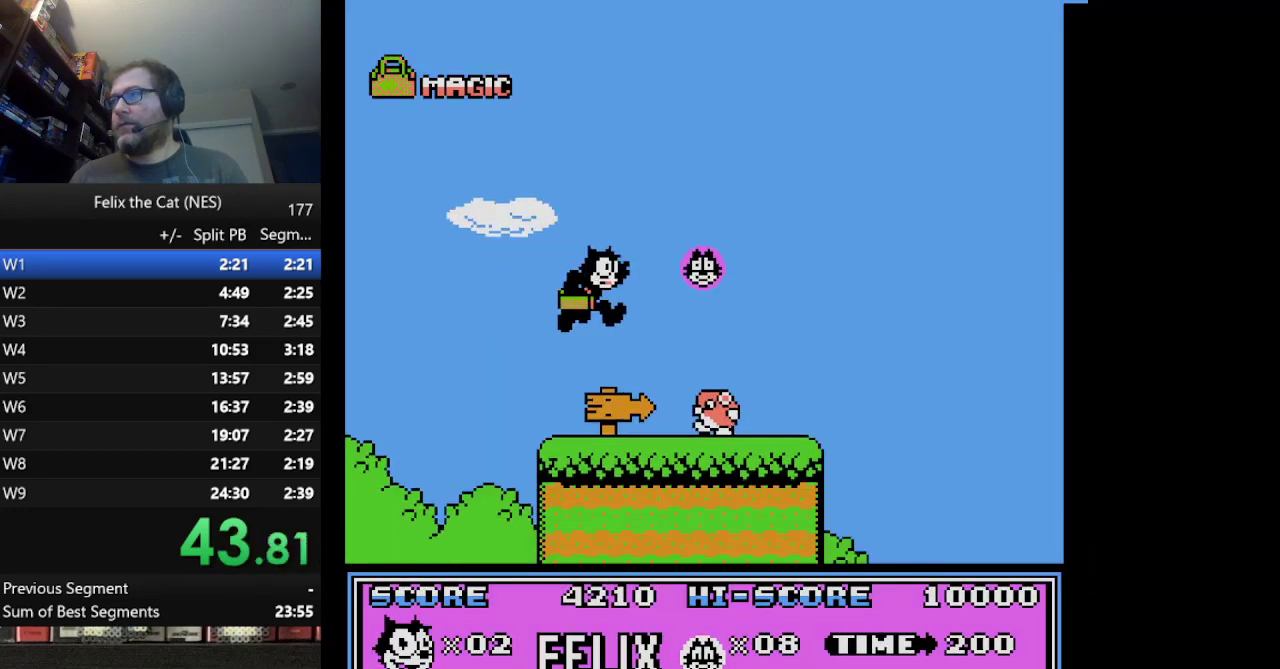
{"buttons": ["A", "DPAD_RIGHT"], "events": [[125, "B", "down"], [209, "B", "up"], [501, "A", "down"]]}
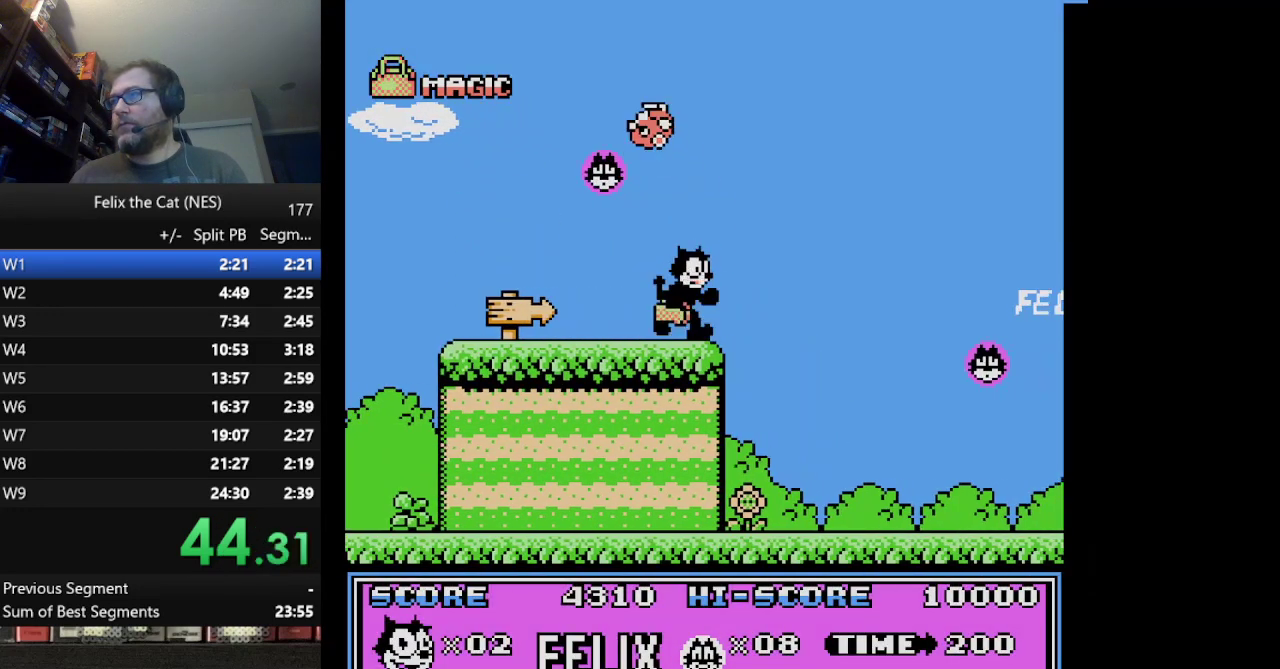
{"buttons": ["DPAD_RIGHT"], "events": [[208, "A", "up"]]}
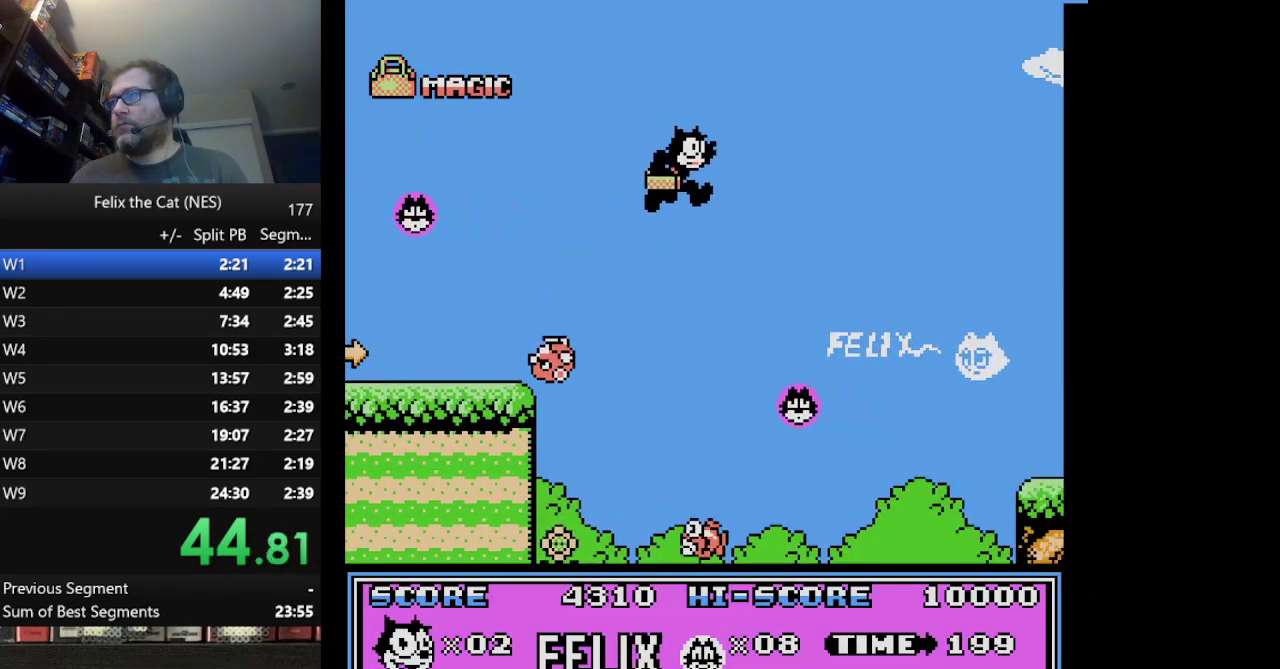
{"buttons": ["DPAD_RIGHT"], "events": []}
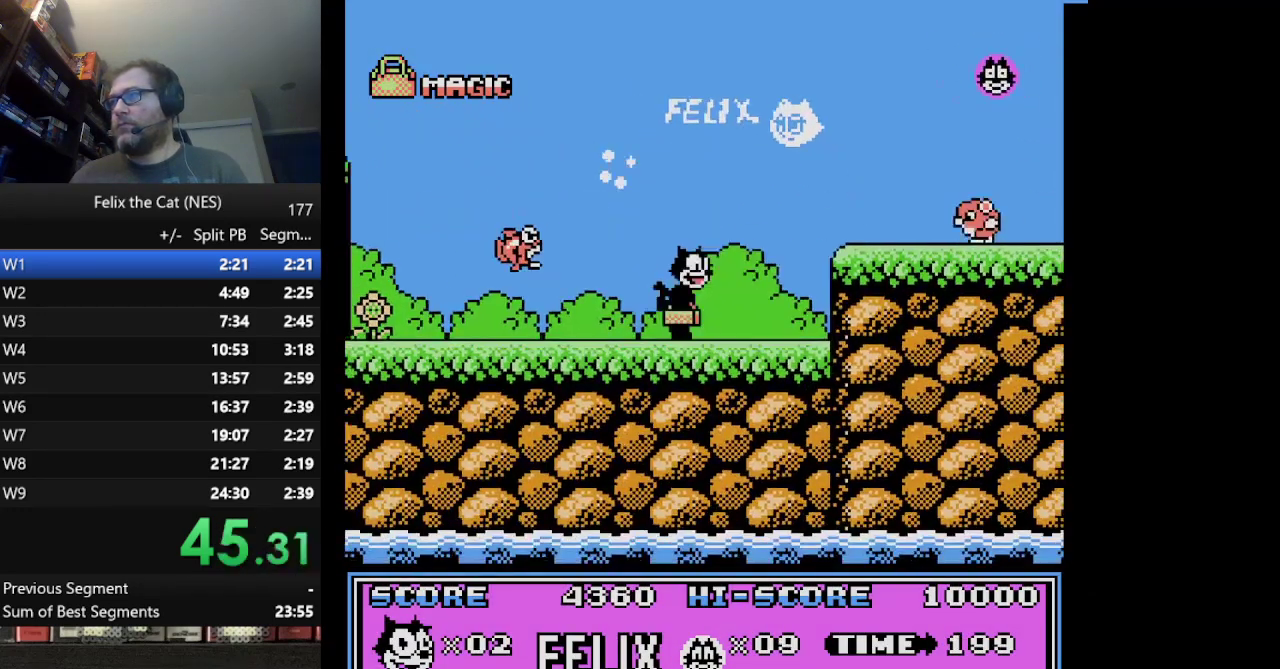
{"buttons": ["A", "DPAD_RIGHT"], "events": [[125, "A", "down"]]}
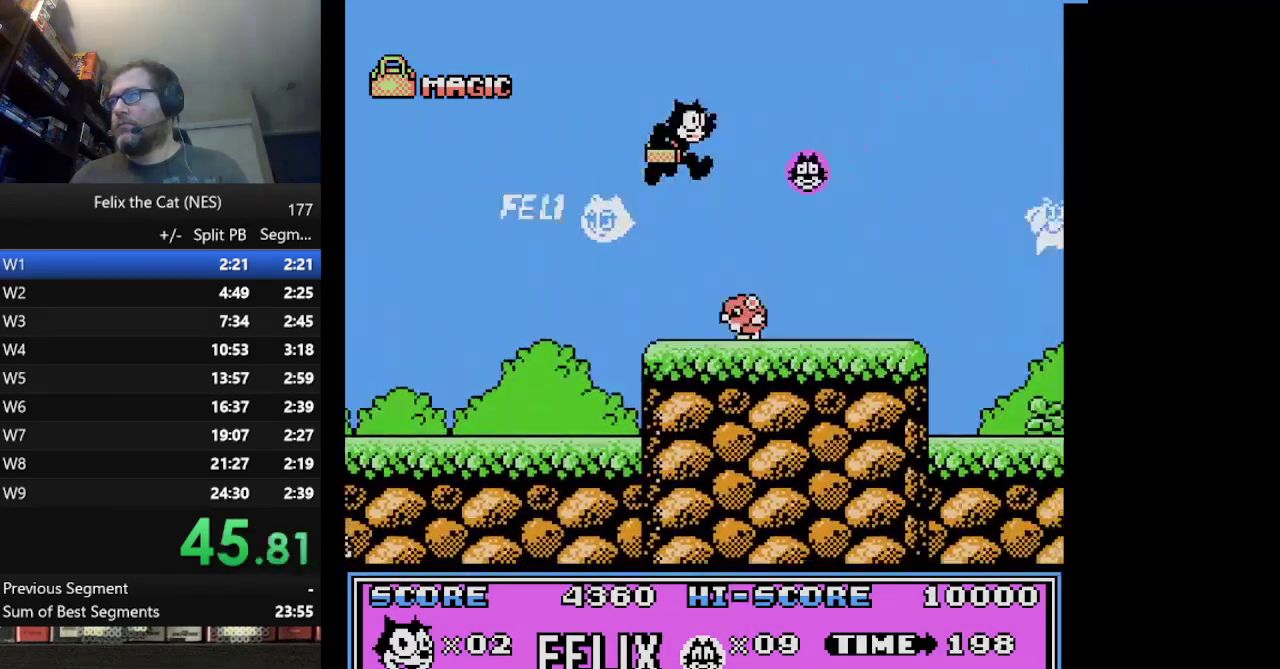
{"buttons": [], "events": [[42, "A", "up"], [250, "DPAD_RIGHT", "up"], [376, "DPAD_LEFT", "down"], [501, "DPAD_LEFT", "up"]]}
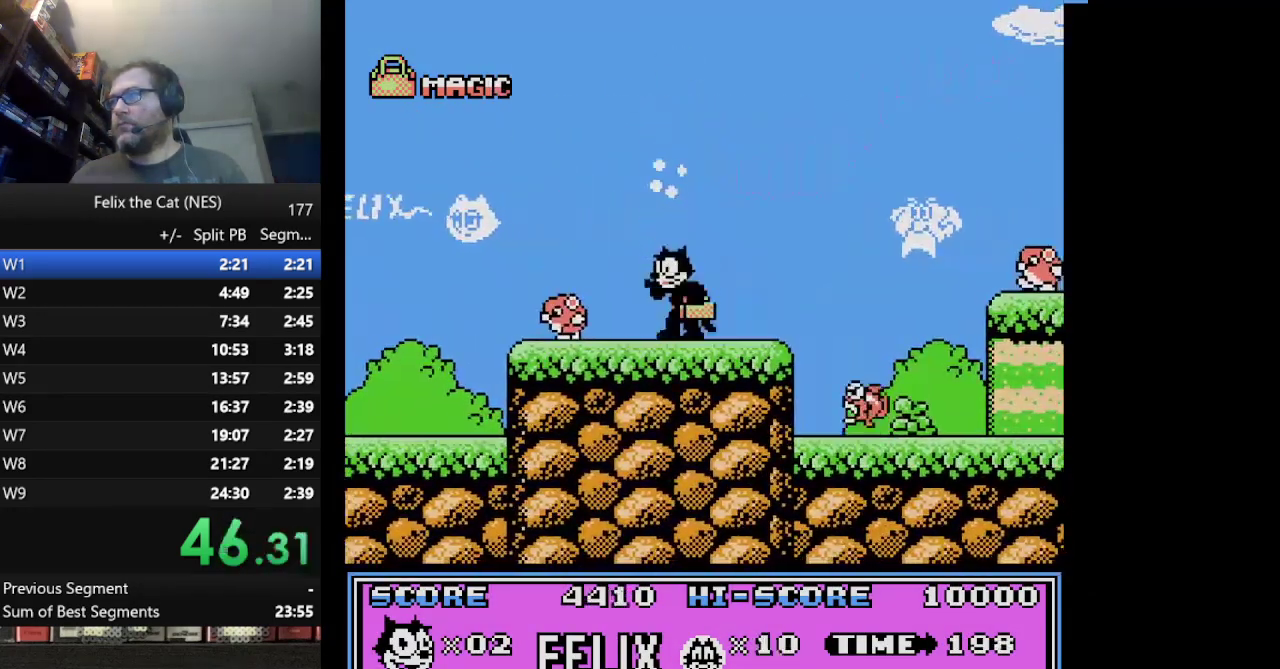
{"buttons": ["A"], "events": [[375, "A", "down"]]}
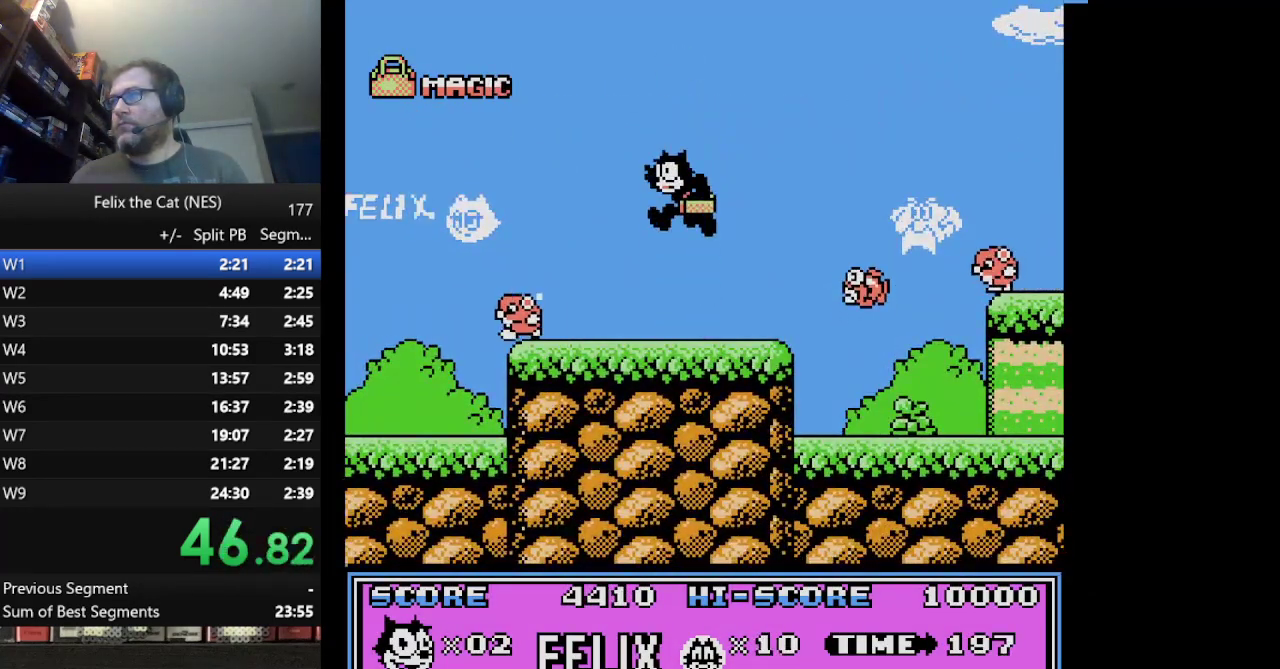
{"buttons": ["DPAD_RIGHT"], "events": [[125, "DPAD_RIGHT", "down"], [459, "A", "up"]]}
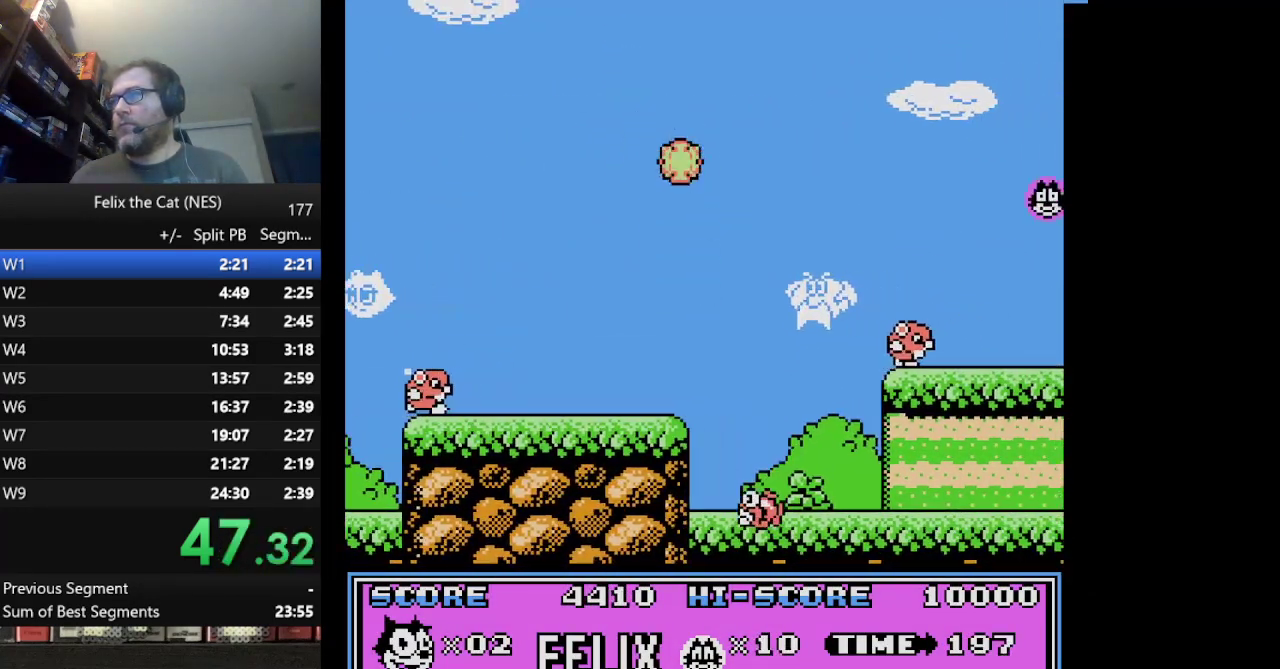
{"buttons": ["DPAD_RIGHT"], "events": []}
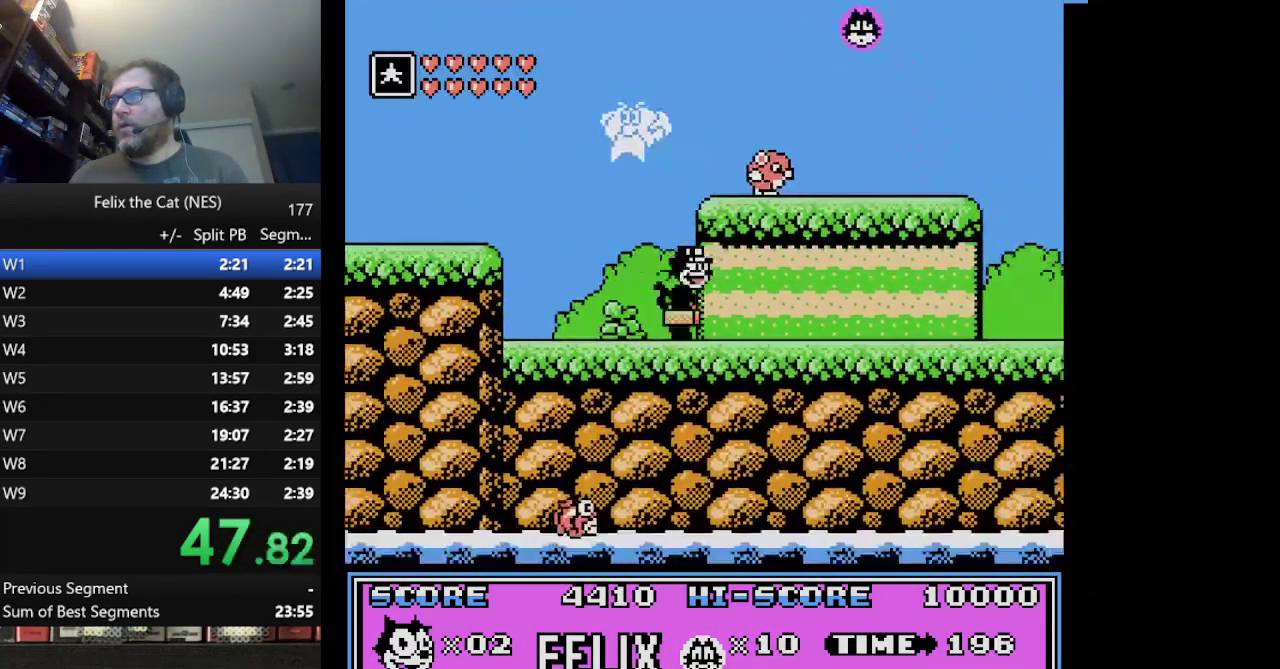
{"buttons": ["DPAD_RIGHT"], "events": []}
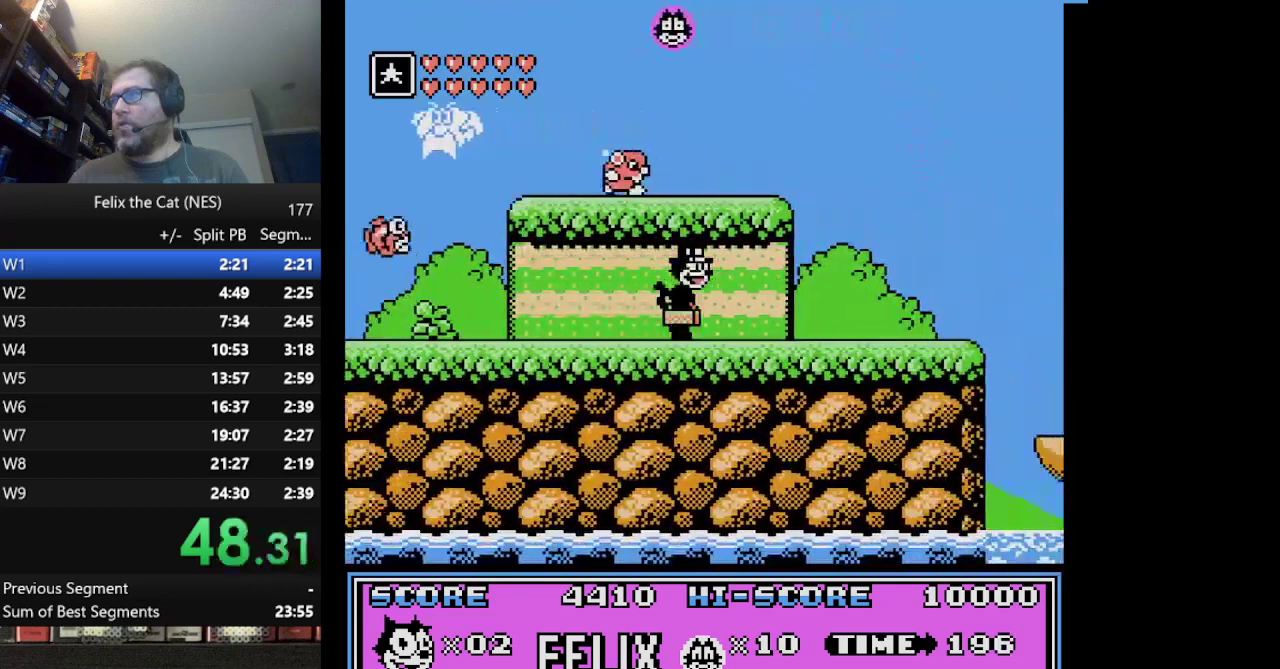
{"buttons": ["DPAD_RIGHT"], "events": []}
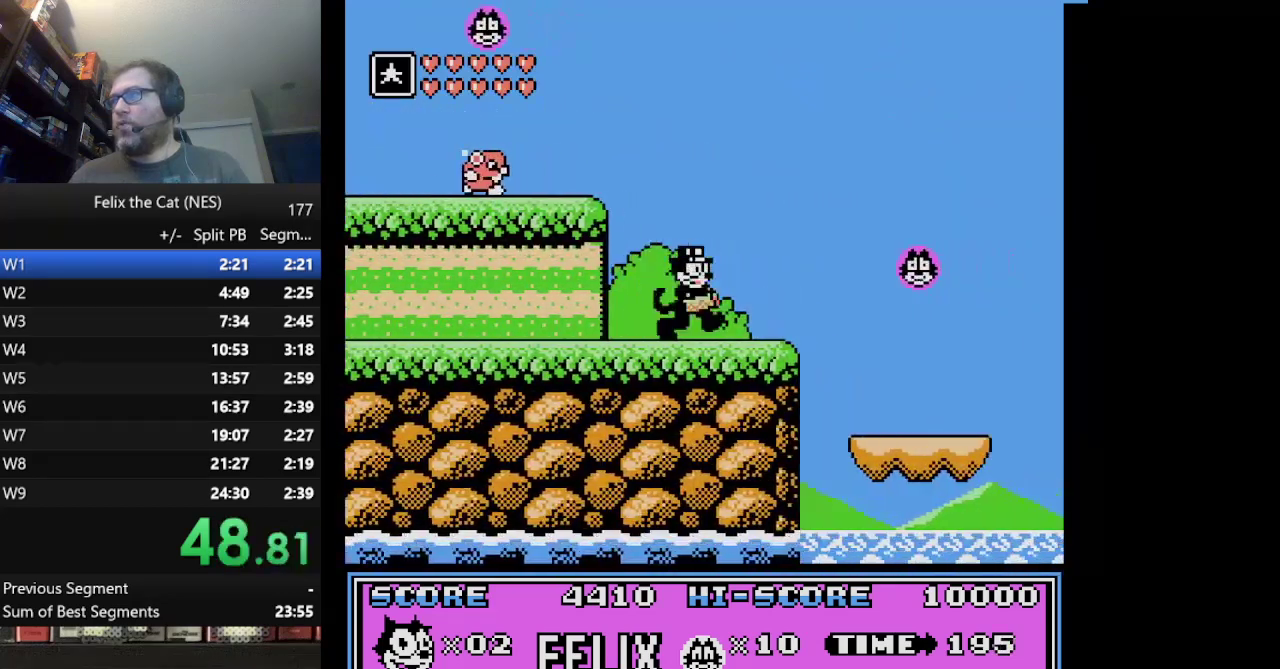
{"buttons": ["DPAD_RIGHT"], "events": []}
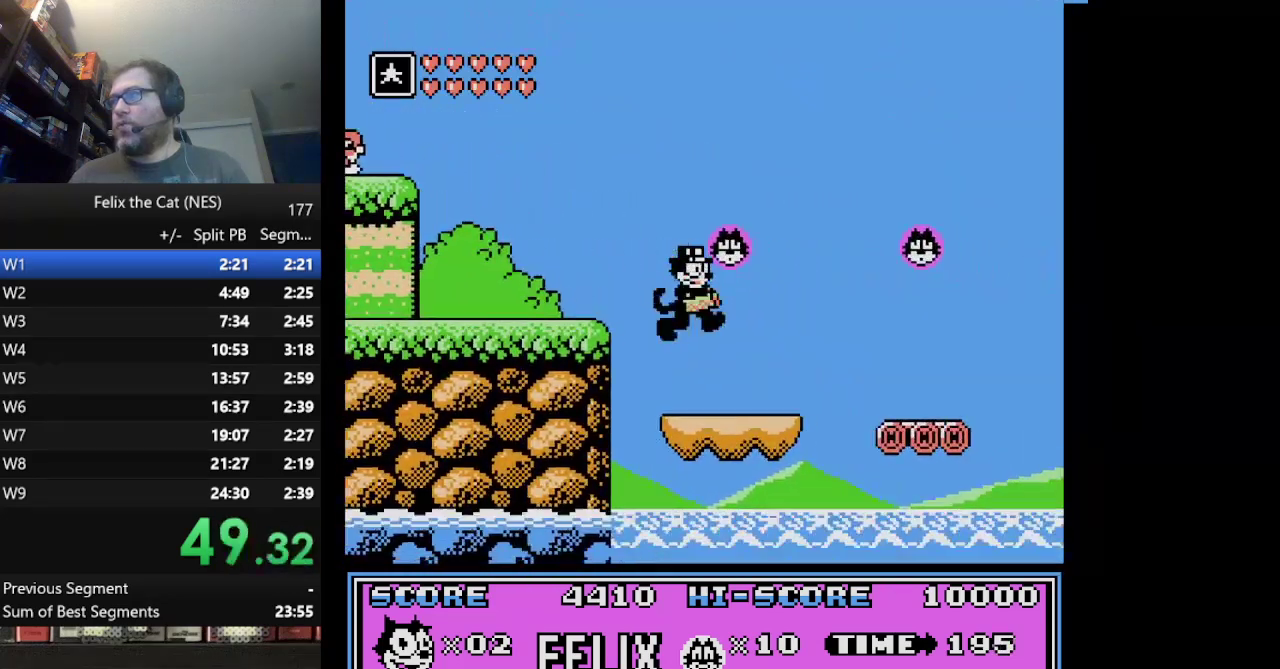
{"buttons": ["A", "DPAD_RIGHT"], "events": [[292, "A", "down"]]}
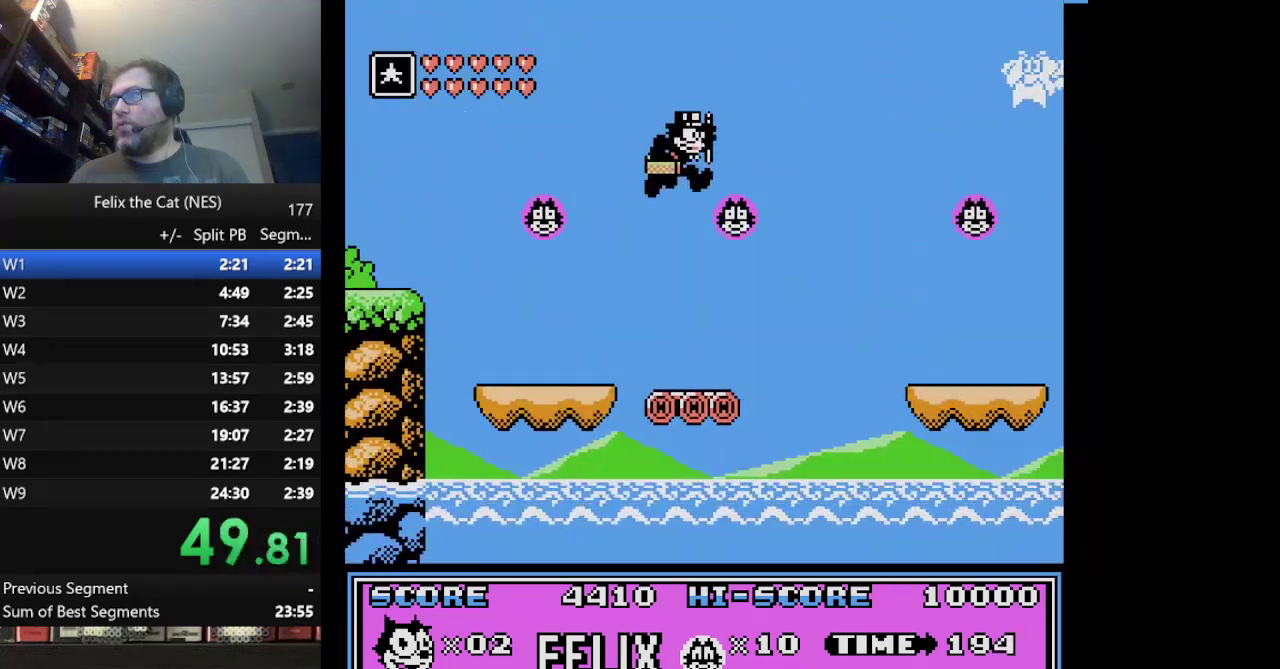
{"buttons": ["DPAD_RIGHT"], "events": [[125, "A", "up"]]}
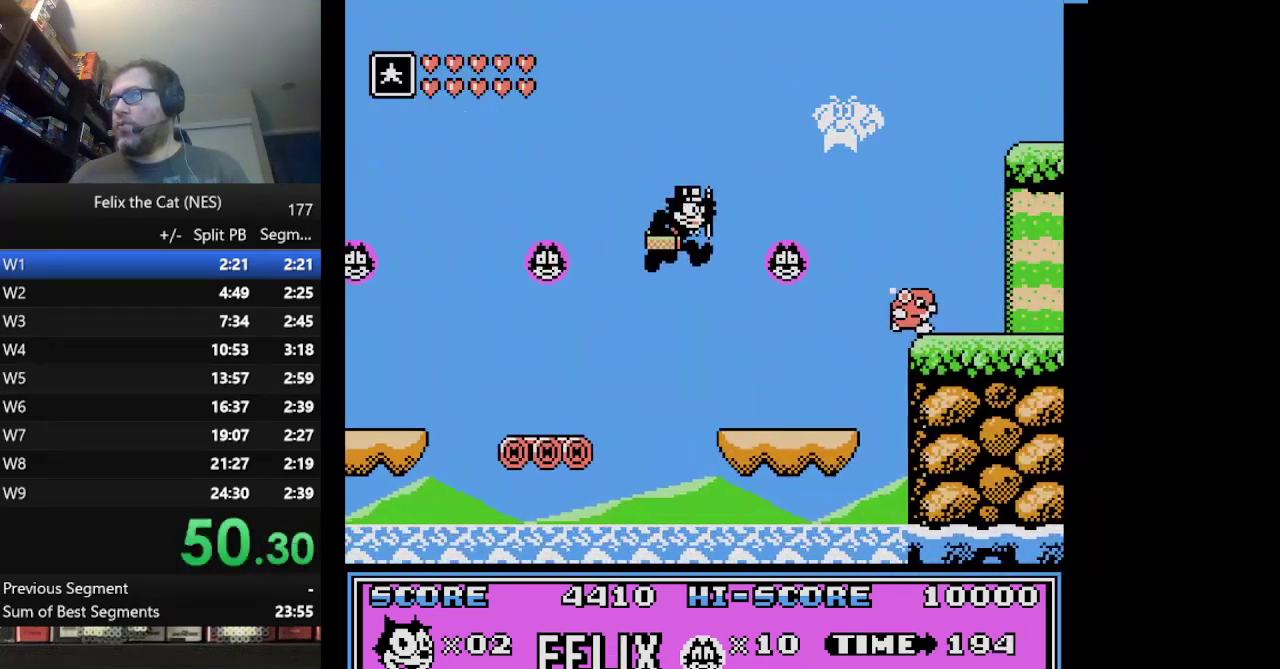
{"buttons": ["A", "DPAD_RIGHT"], "events": [[333, "A", "down"]]}
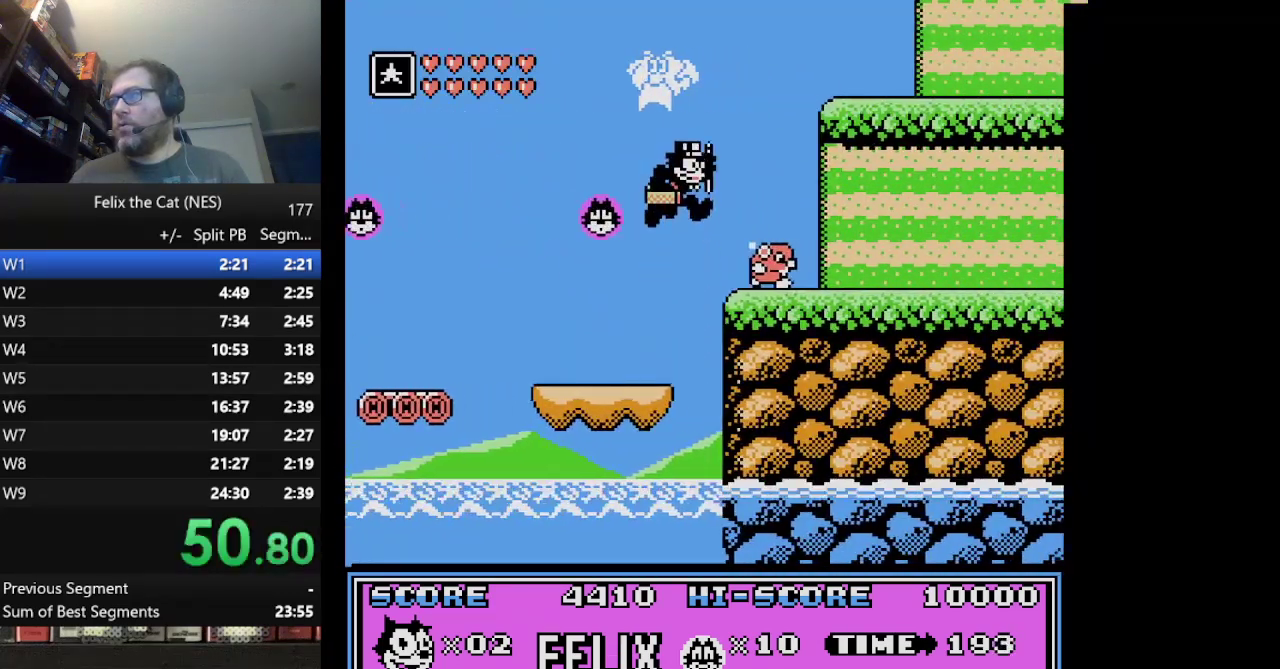
{"buttons": ["DPAD_RIGHT"], "events": [[125, "A", "up"], [250, "B", "down"], [375, "B", "up"]]}
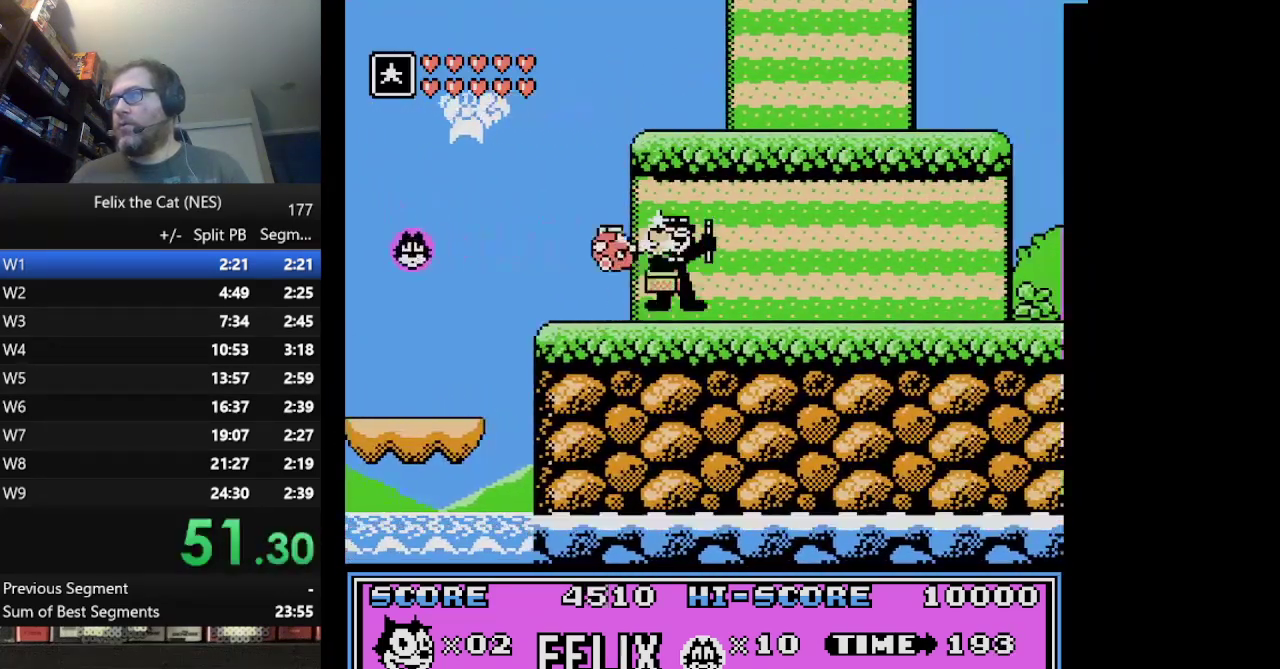
{"buttons": ["DPAD_RIGHT"], "events": []}
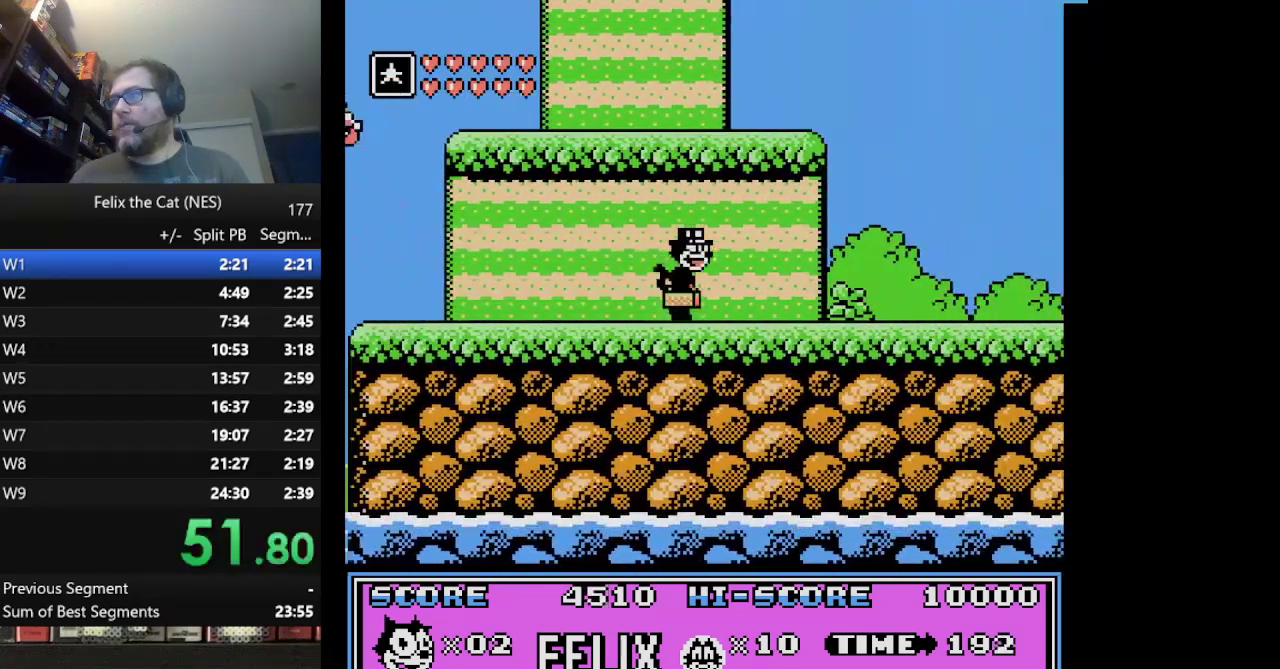
{"buttons": ["DPAD_RIGHT"], "events": []}
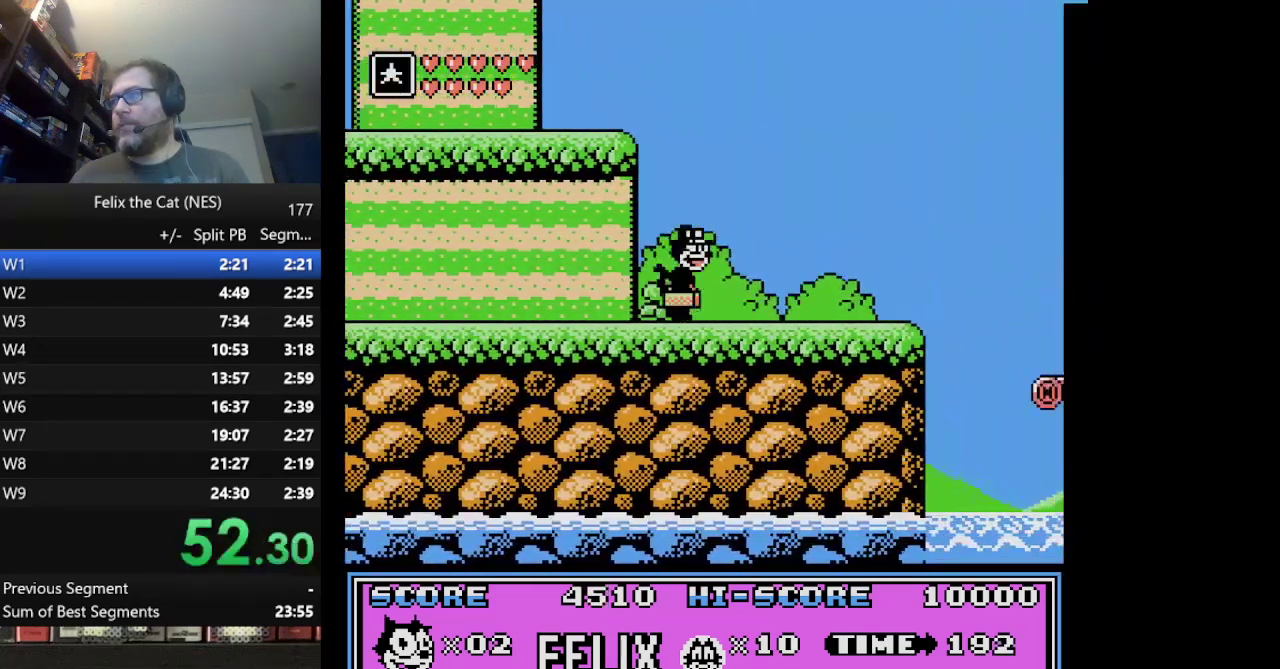
{"buttons": ["DPAD_RIGHT"], "events": []}
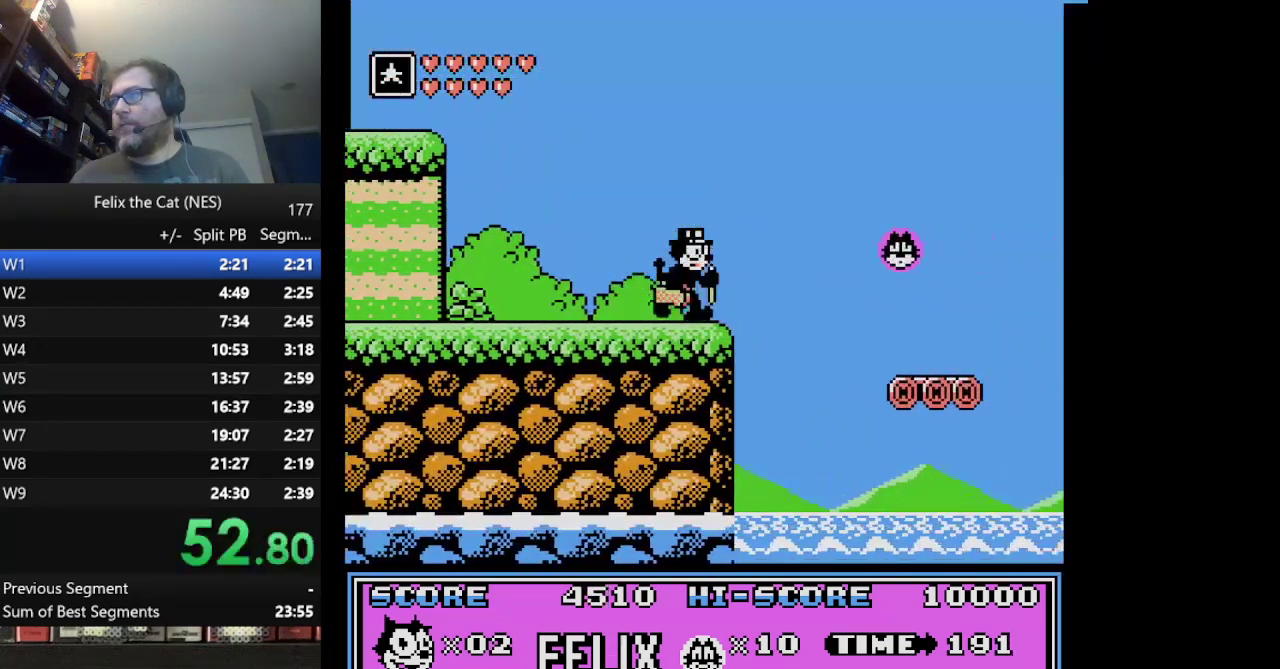
{"buttons": ["DPAD_RIGHT"], "events": [[84, "A", "down"], [209, "A", "up"]]}
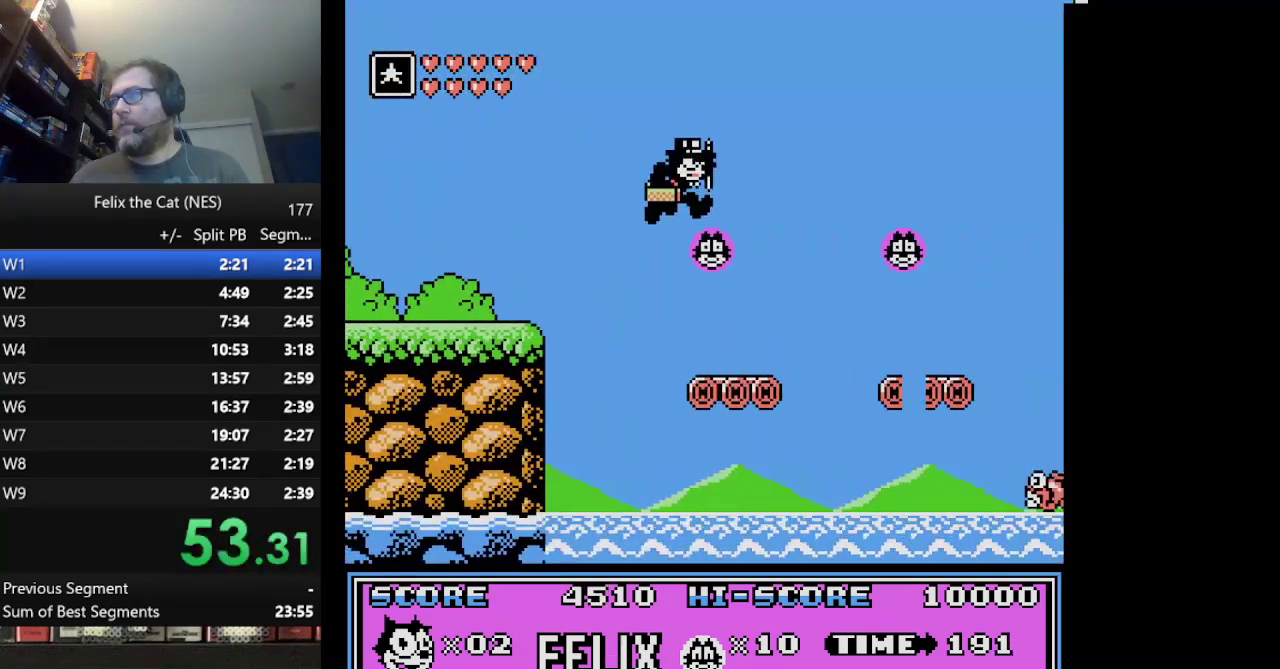
{"buttons": ["A", "DPAD_RIGHT"], "events": [[292, "A", "down"]]}
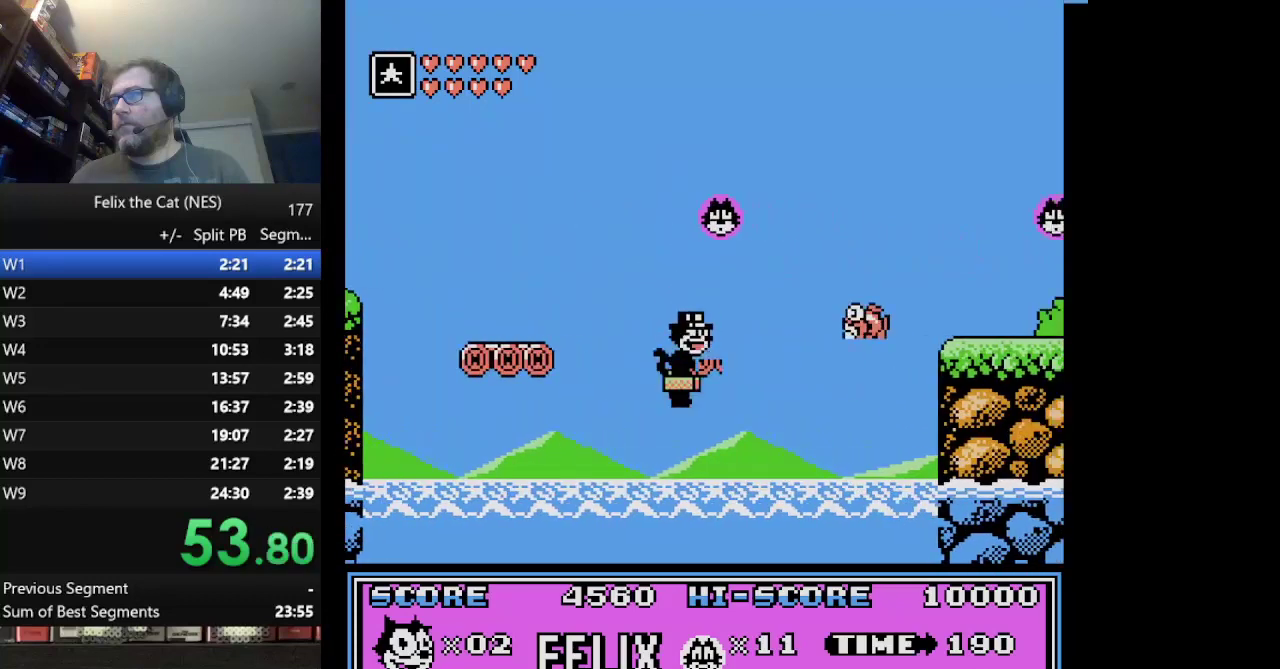
{"buttons": ["DPAD_RIGHT"], "events": [[42, "A", "up"], [125, "A", "down"], [334, "A", "up"]]}
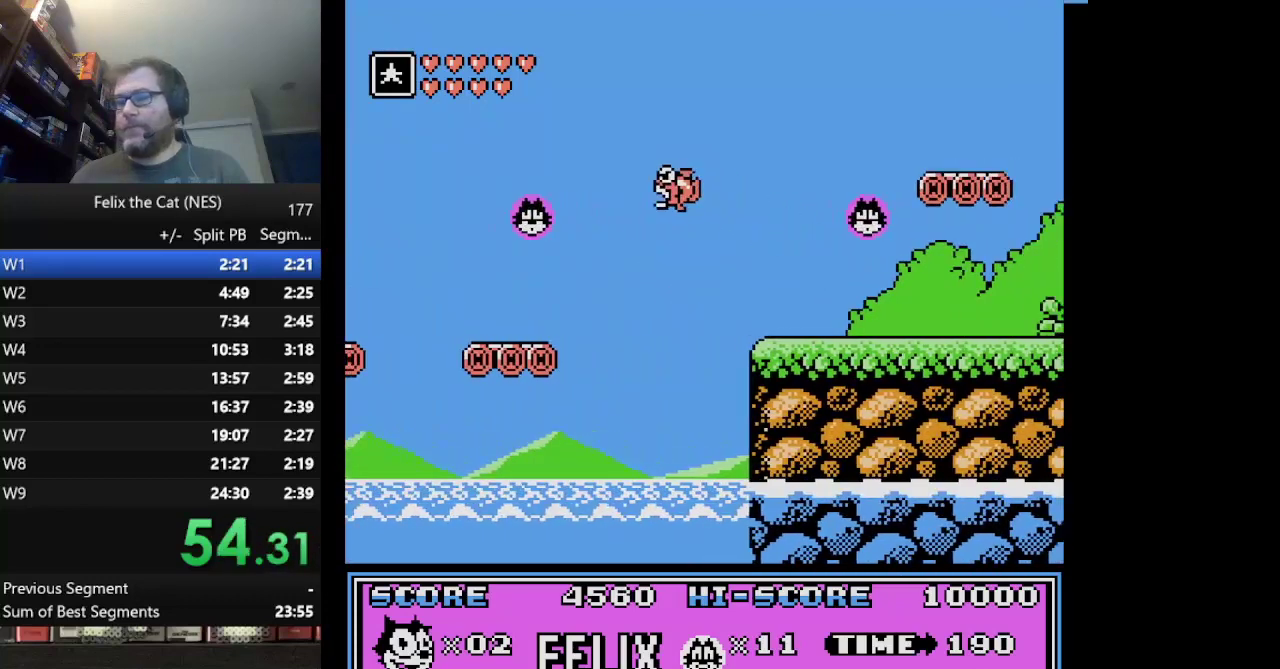
{"buttons": [], "events": [[41, "A", "down"], [125, "A", "up"], [458, "DPAD_RIGHT", "up"]]}
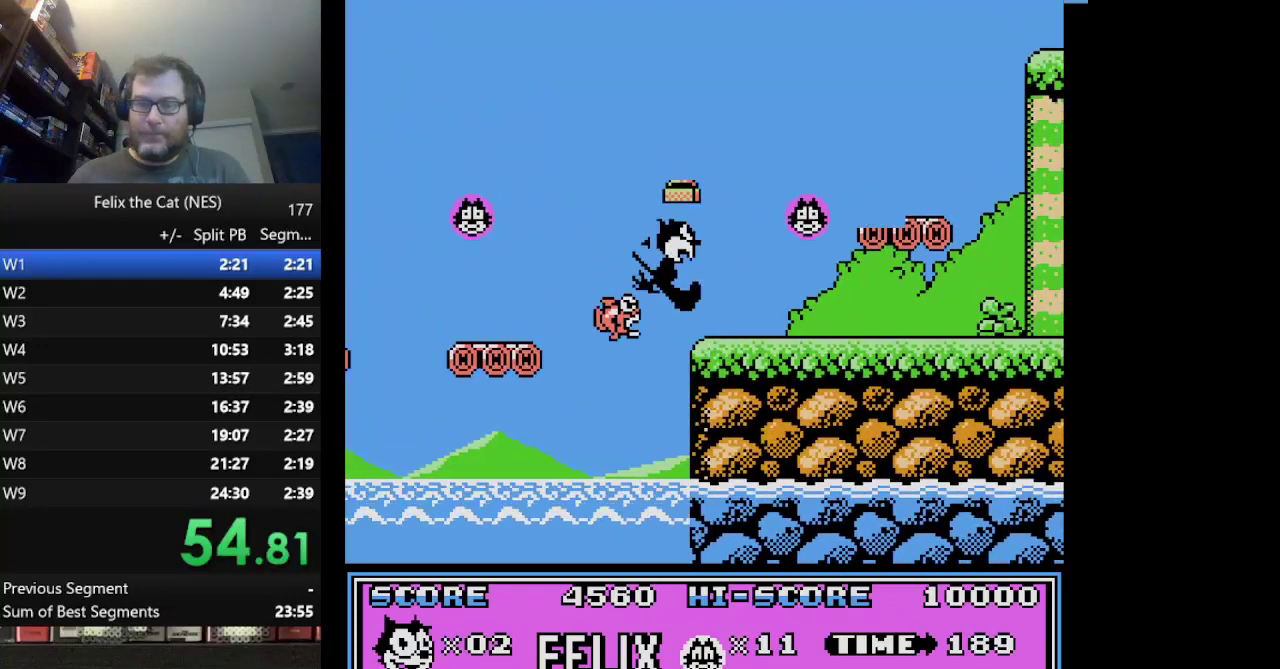
{"buttons": [], "events": []}
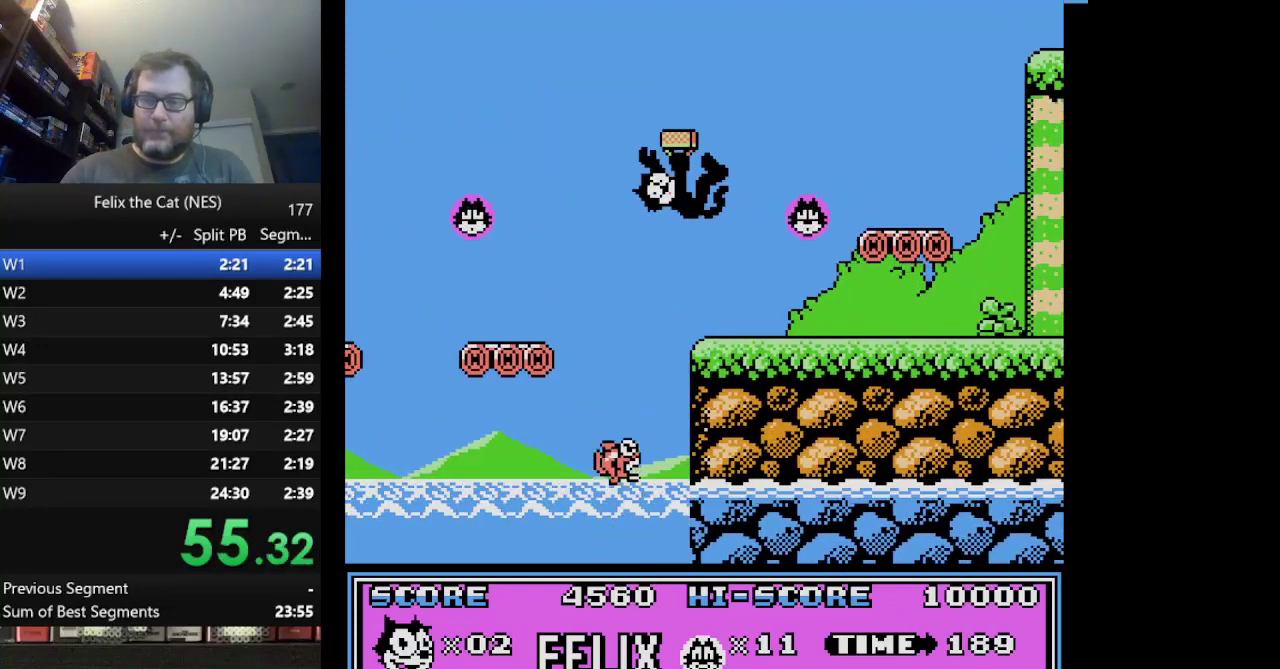
{"buttons": [], "events": []}